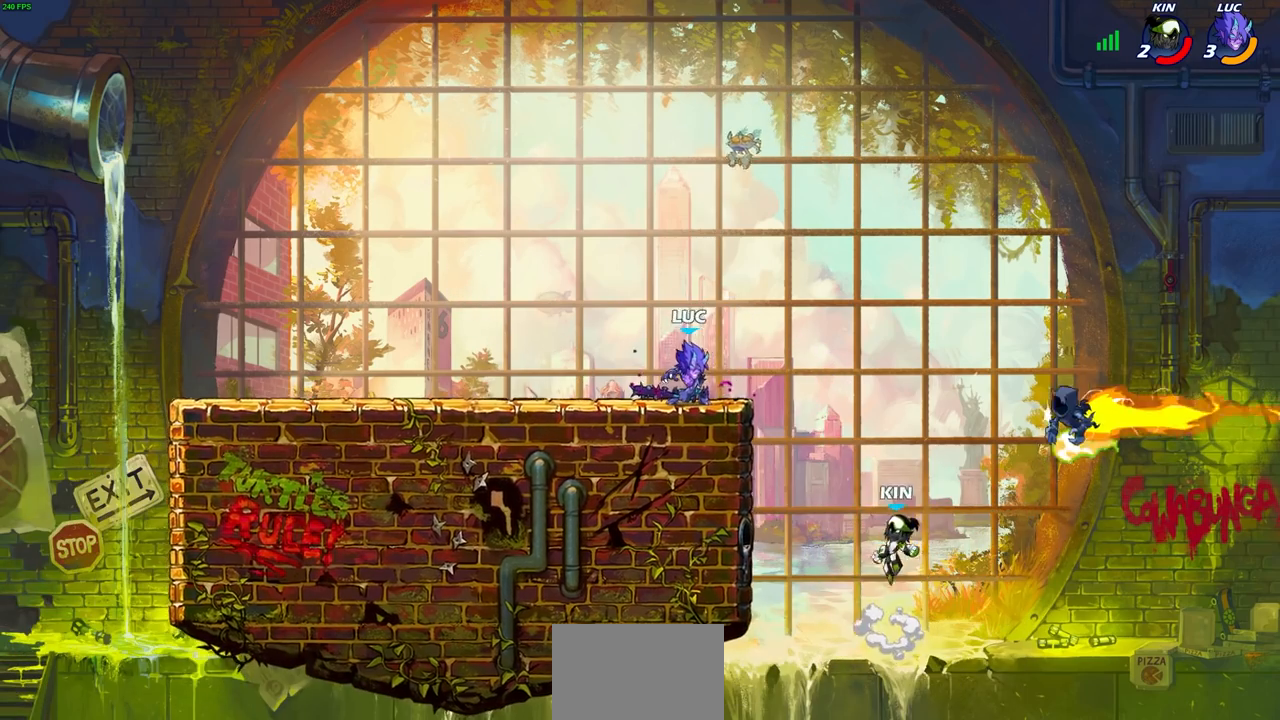
Gameplay with a controller (PlayStation layout); each line is a JSON object with the inputs held at the frame after it. "events" lists button and stick changes between this image and that frame as [ms after this image, input, new state], when the widget could be followed in between.
{"buttons": ["CIRCLE"], "left_stick": "down", "right_stick": "center", "events": [[117, "CROSS", "down"], [183, "left_stick", "right"], [267, "CROSS", "up"], [450, "CIRCLE", "down"], [467, "left_stick", "down"]]}
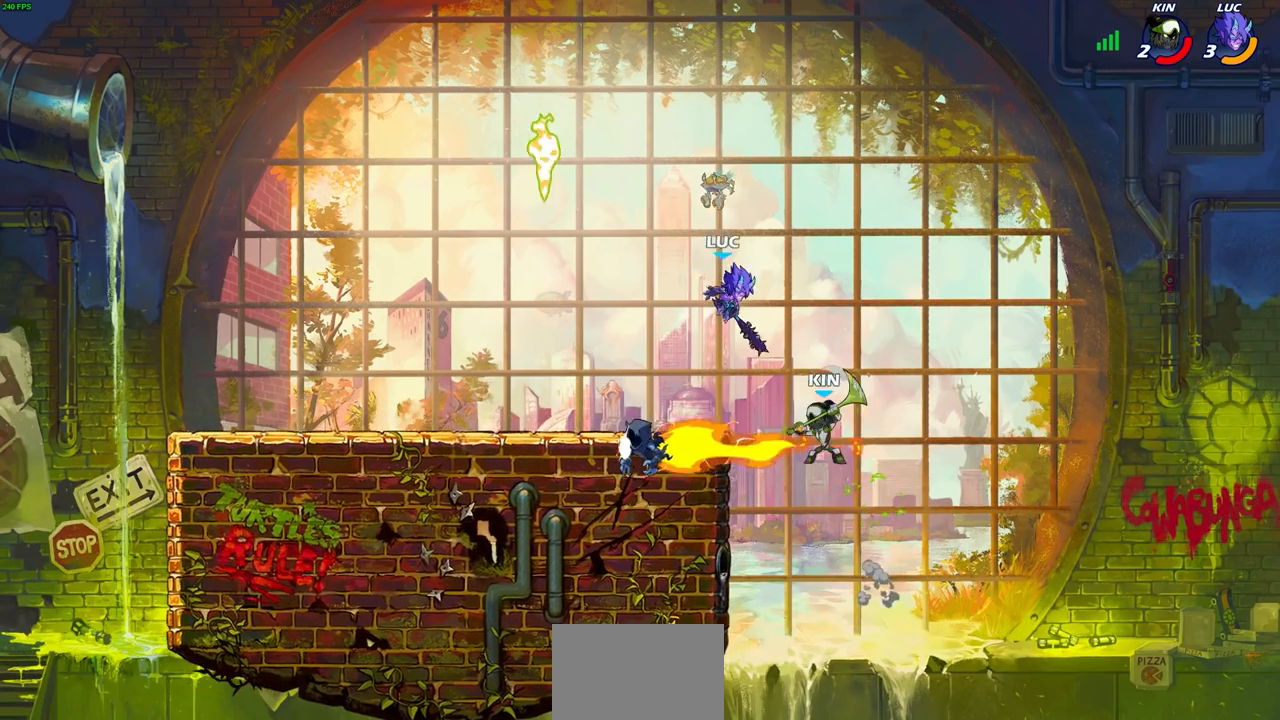
{"buttons": [], "left_stick": "center", "right_stick": "center", "events": [[33, "left_stick", "down-left"], [467, "CIRCLE", "up"], [483, "left_stick", "center"]]}
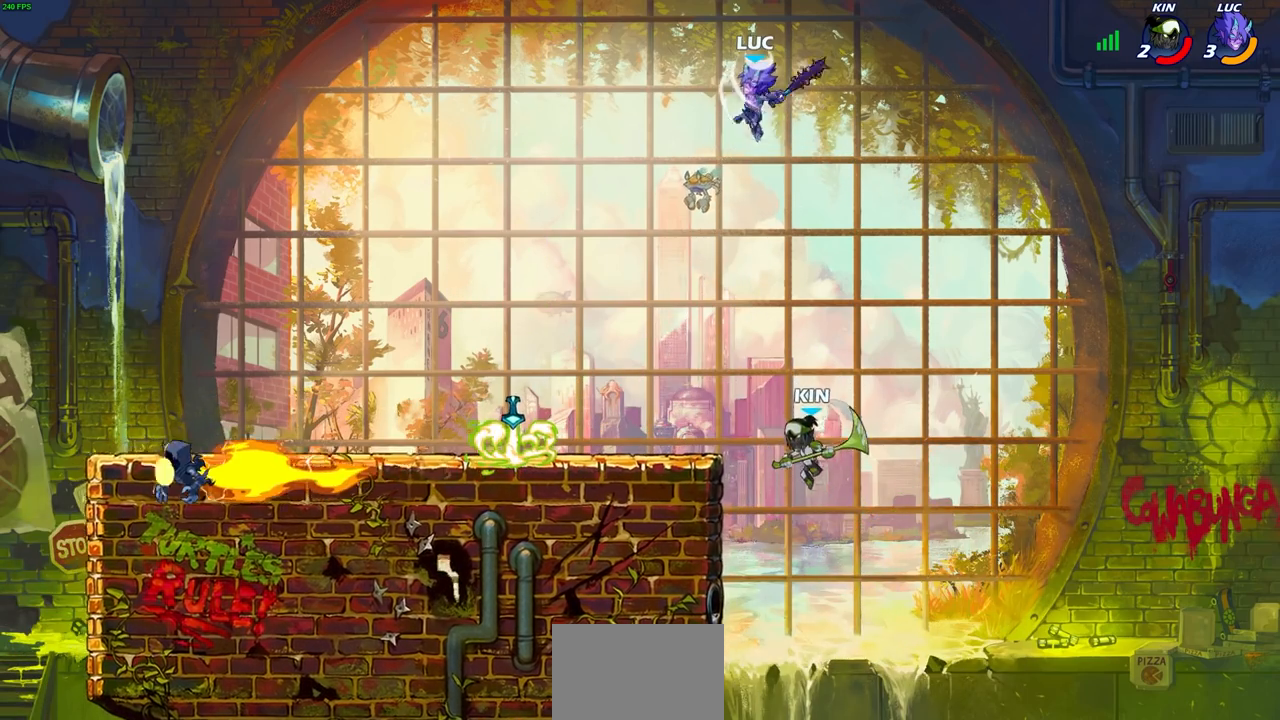
{"buttons": ["CIRCLE"], "left_stick": "down-left", "right_stick": "center", "events": [[33, "left_stick", "up"], [117, "left_stick", "left"], [233, "left_stick", "down-left"], [467, "CIRCLE", "down"]]}
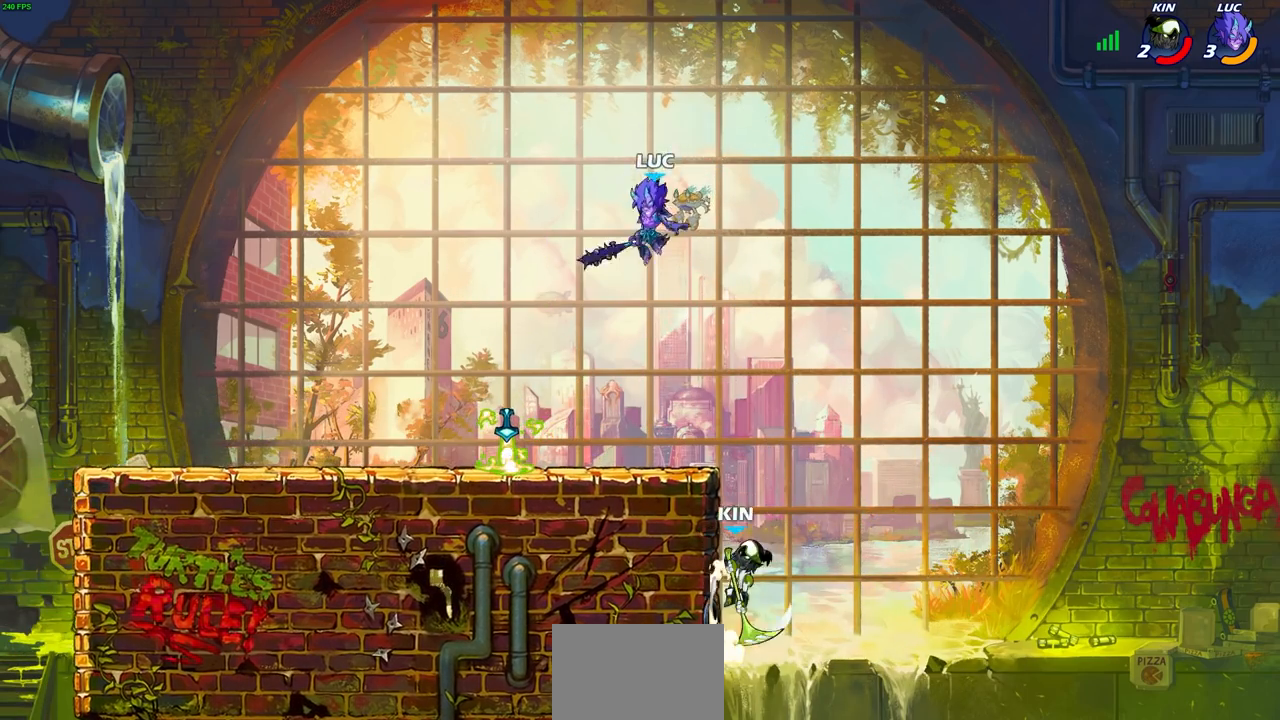
{"buttons": [], "left_stick": "center", "right_stick": "center", "events": [[67, "CIRCLE", "up"], [350, "left_stick", "center"]]}
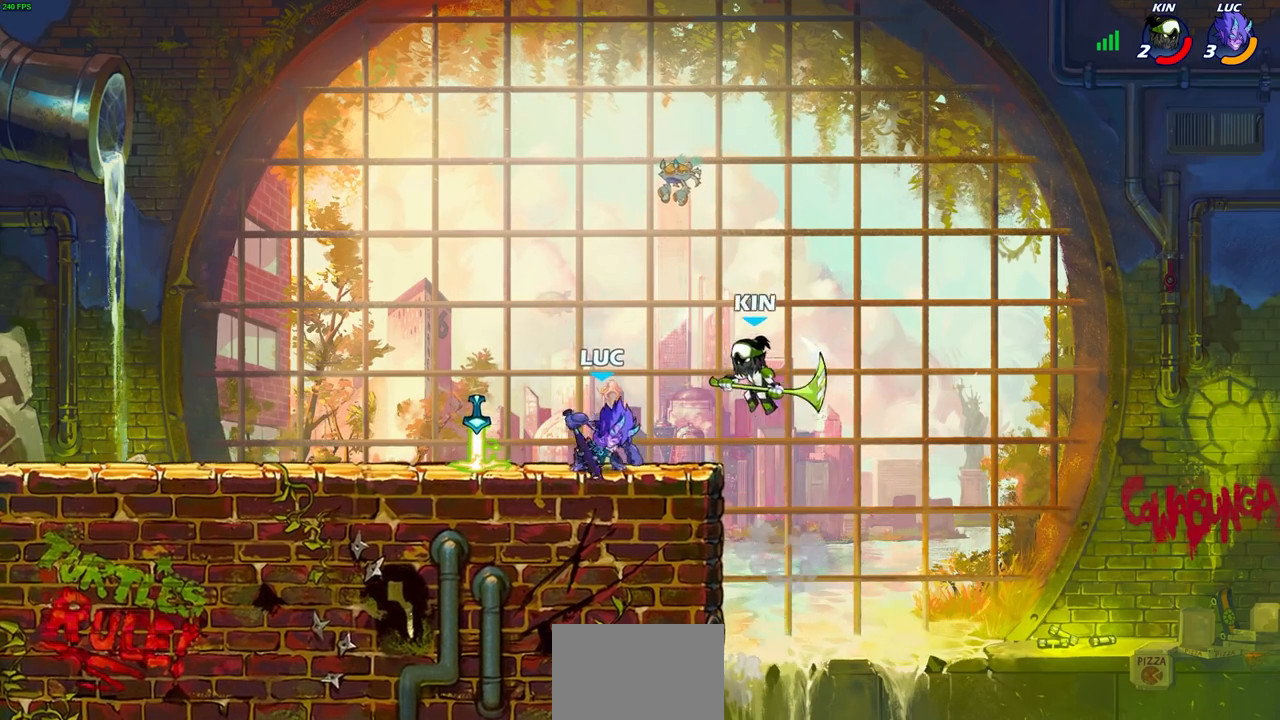
{"buttons": ["R1", "R2"], "left_stick": "center", "right_stick": "center", "events": [[133, "left_stick", "right"], [267, "left_stick", "center"], [283, "R2", "down"], [467, "R1", "down"]]}
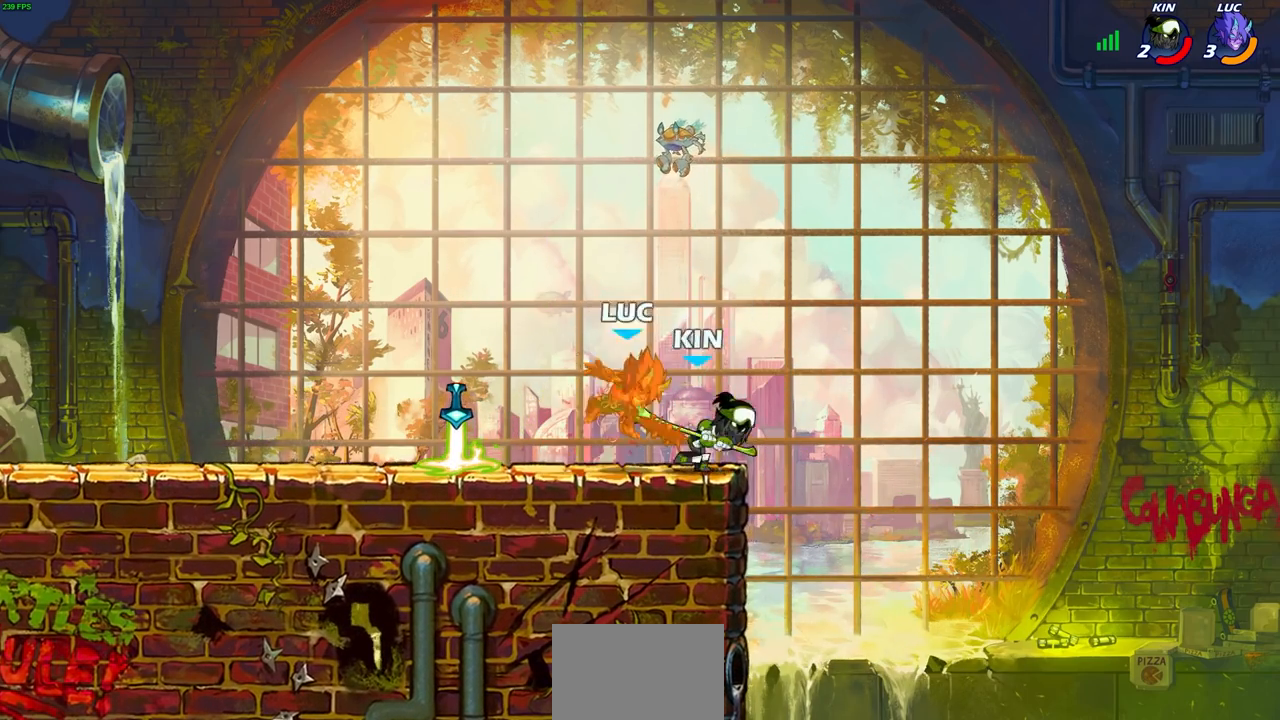
{"buttons": [], "left_stick": "down-left", "right_stick": "center", "events": [[67, "R1", "up"], [67, "R2", "up"], [417, "left_stick", "down-left"]]}
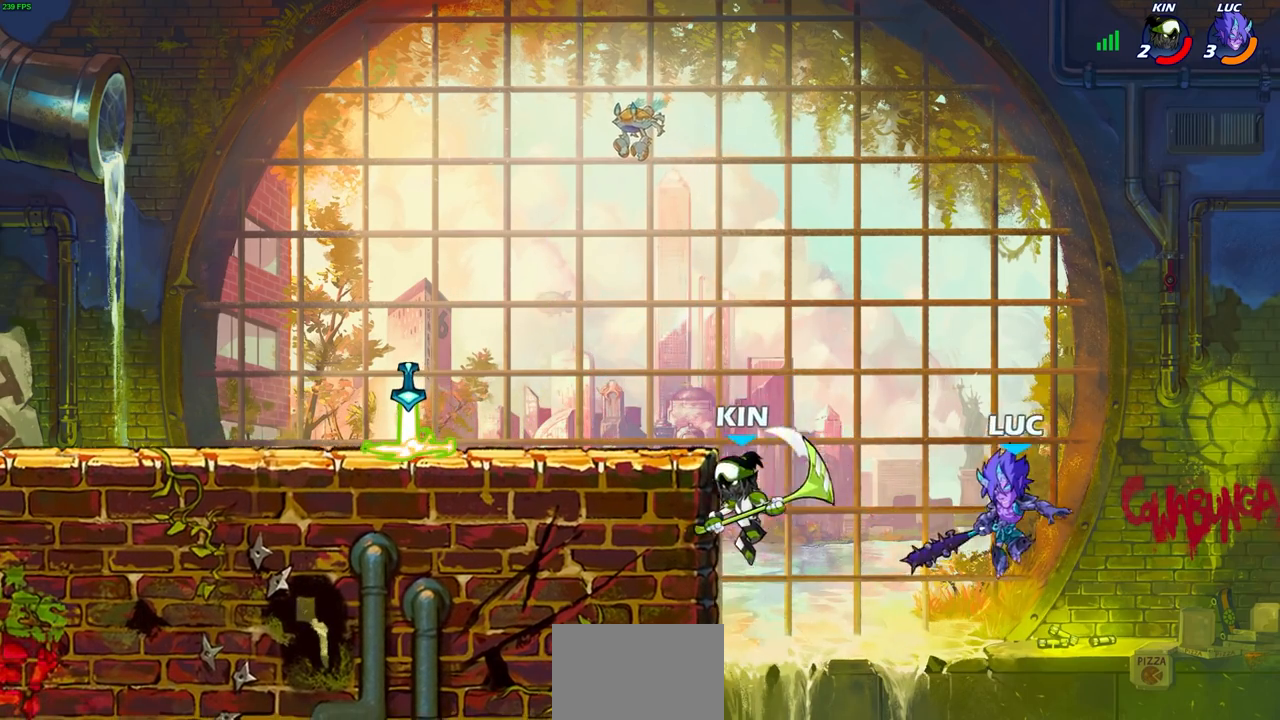
{"buttons": [], "left_stick": "left", "right_stick": "center", "events": [[150, "left_stick", "left"], [250, "CROSS", "down"], [400, "CROSS", "up"]]}
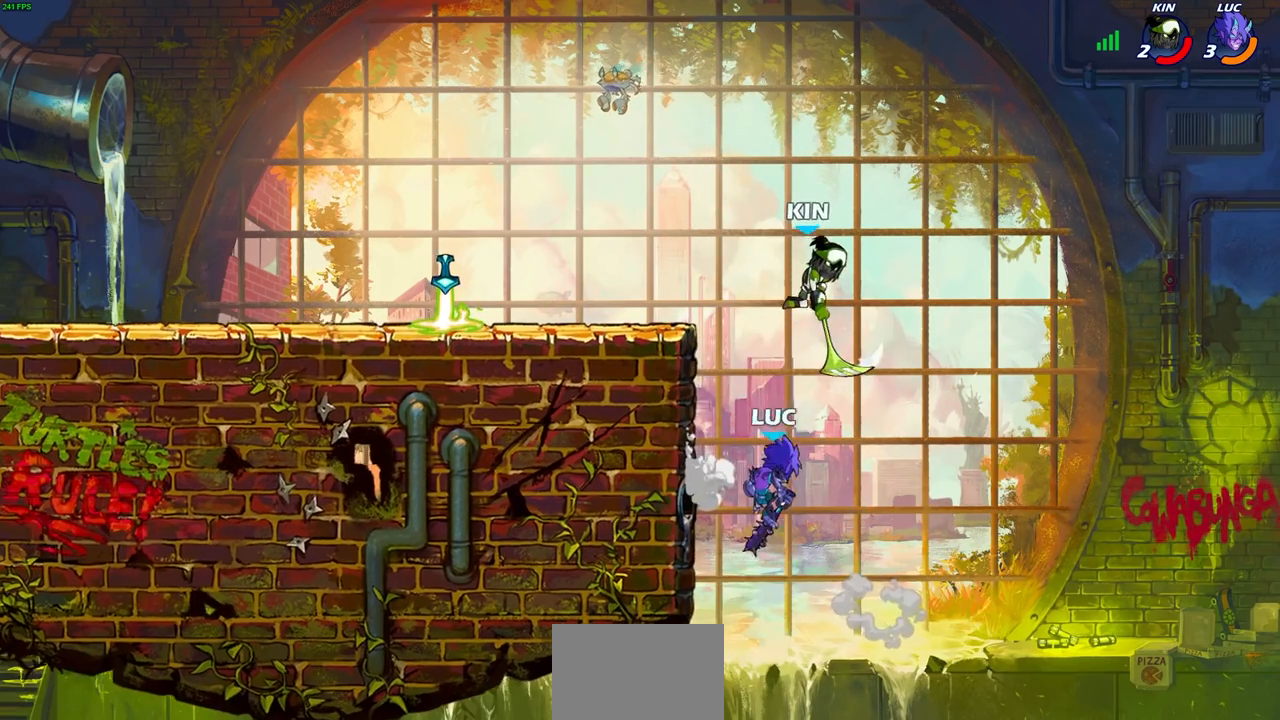
{"buttons": [], "left_stick": "up-left", "right_stick": "center", "events": [[183, "left_stick", "up-right"], [250, "CIRCLE", "down"], [367, "CIRCLE", "up"], [383, "left_stick", "up-left"]]}
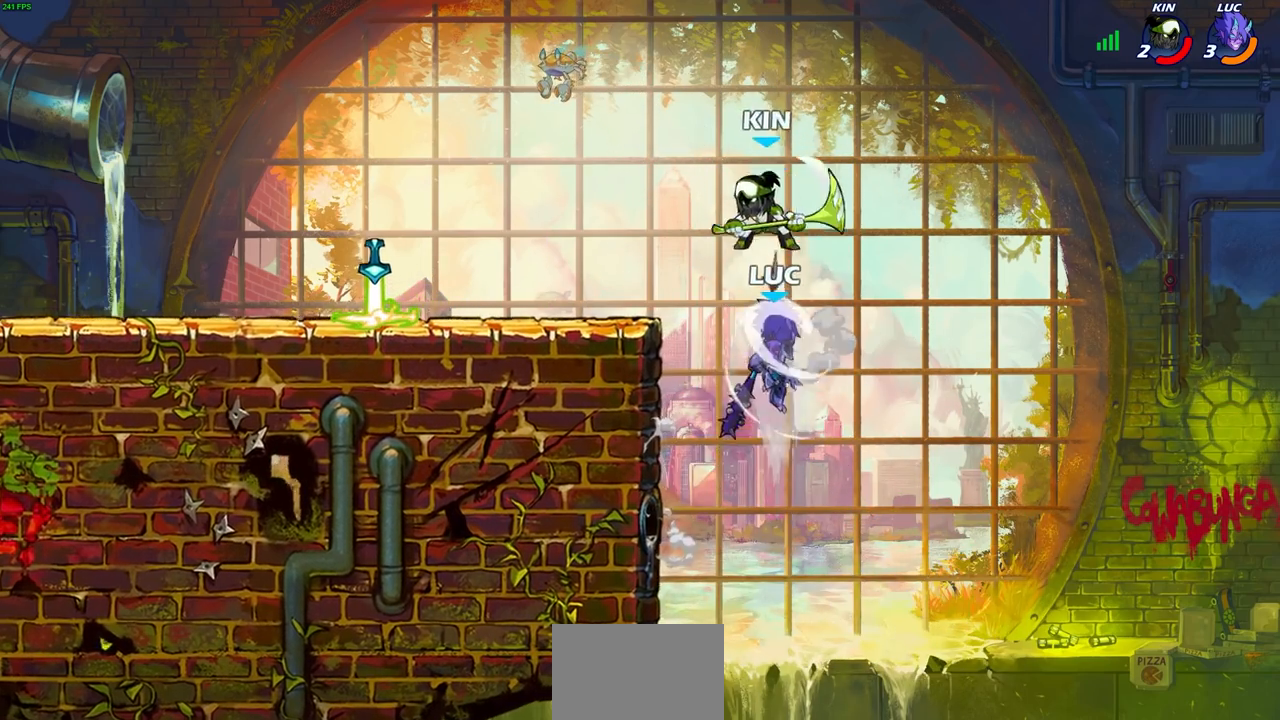
{"buttons": [], "left_stick": "left", "right_stick": "center", "events": [[133, "left_stick", "left"]]}
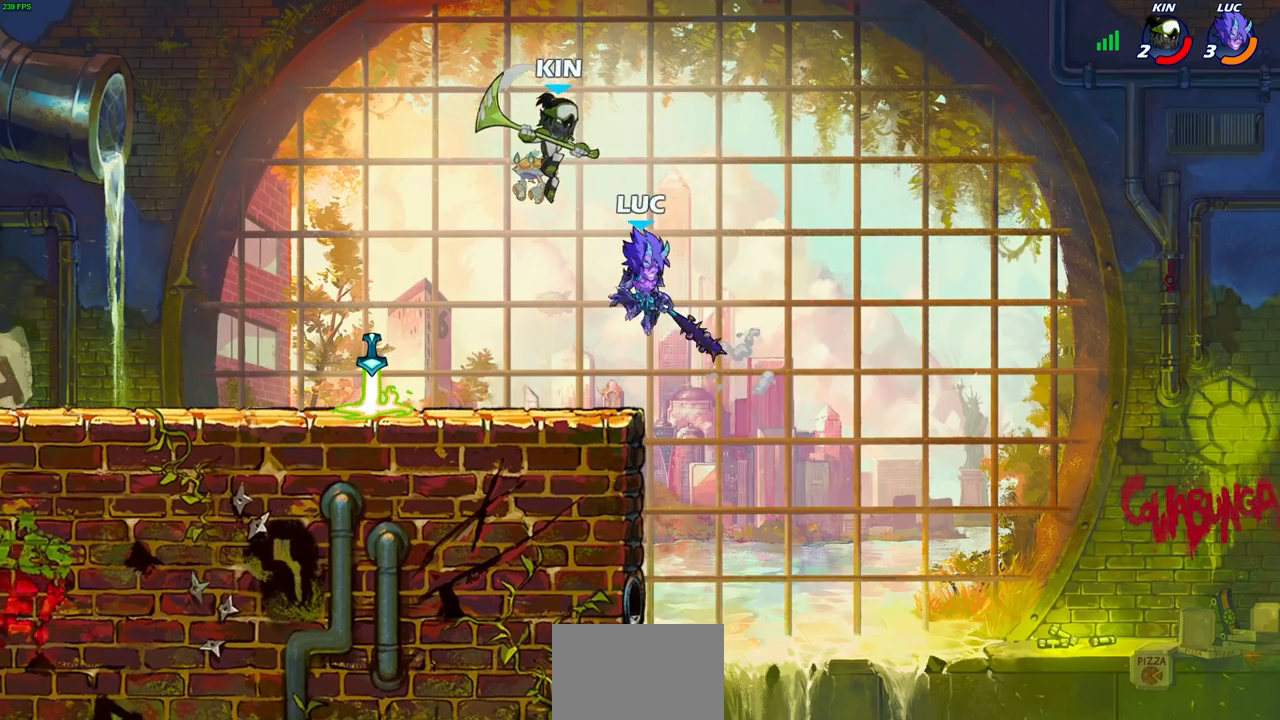
{"buttons": [], "left_stick": "right", "right_stick": "center", "events": [[100, "R2", "down"], [167, "left_stick", "center"], [383, "R1", "down"], [383, "left_stick", "right"], [433, "R1", "up"], [433, "R2", "up"]]}
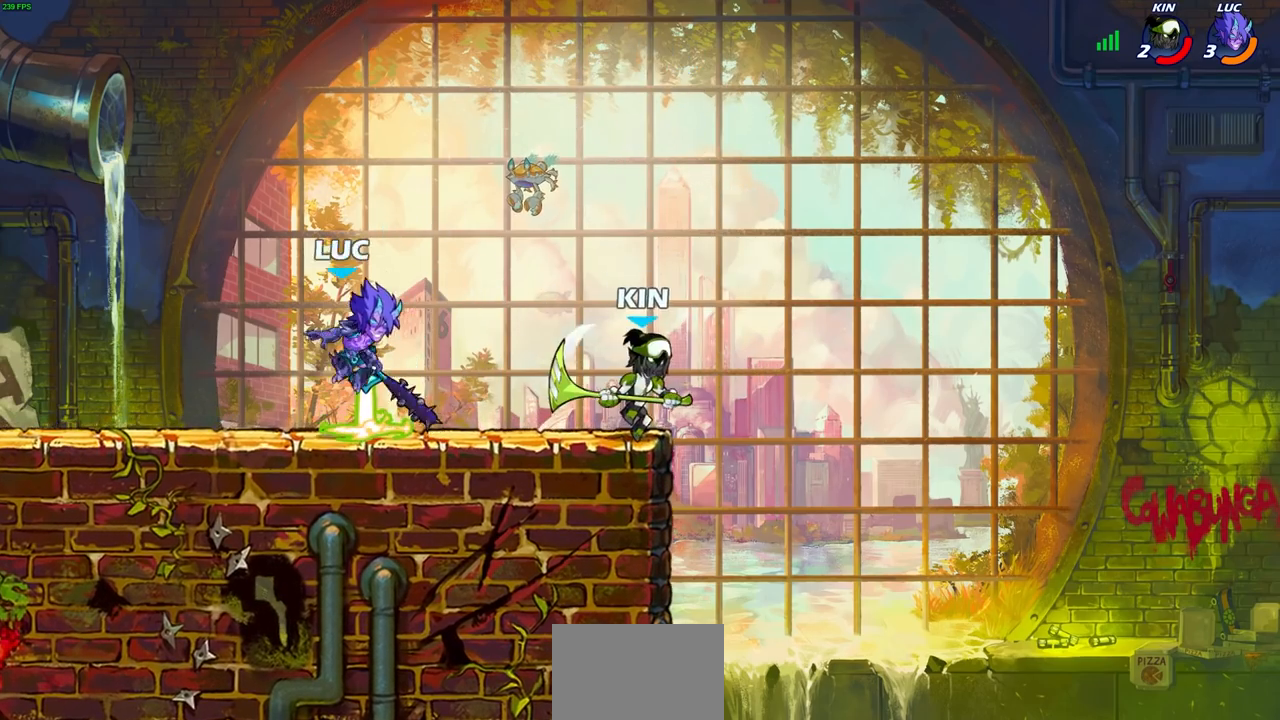
{"buttons": [], "left_stick": "up-right", "right_stick": "center", "events": [[150, "left_stick", "up-left"], [483, "left_stick", "up-right"]]}
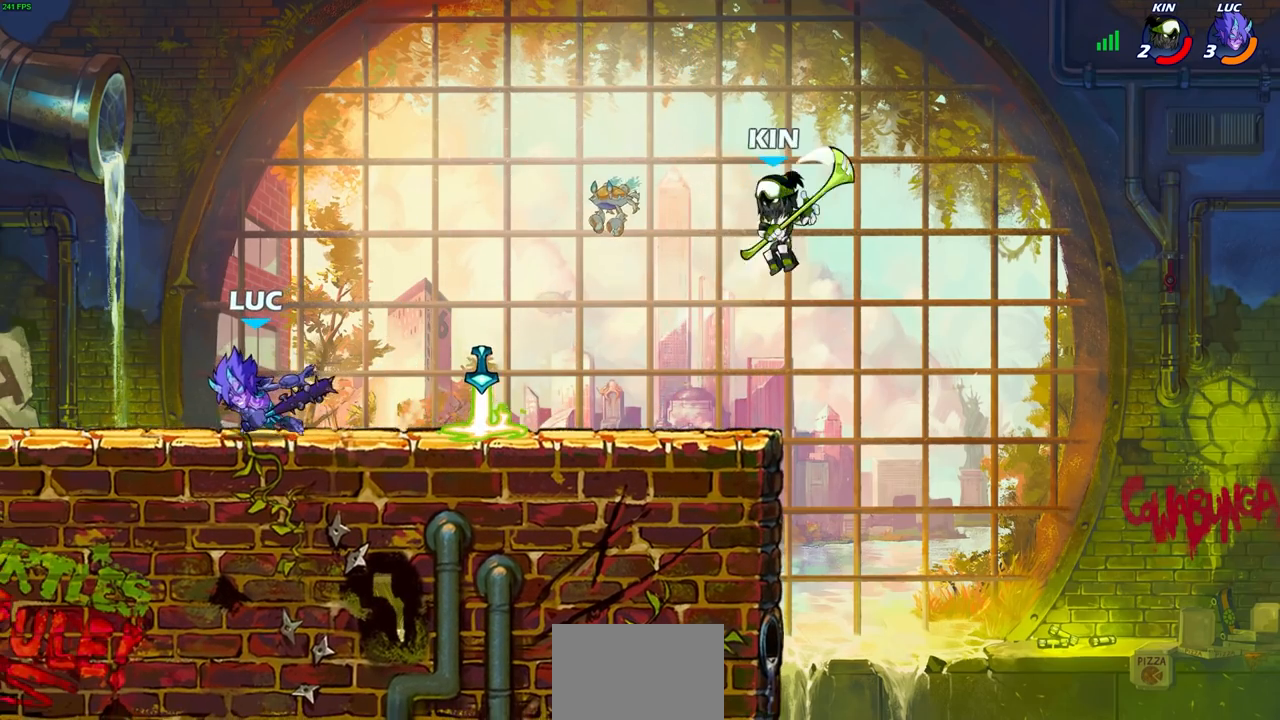
{"buttons": [], "left_stick": "center", "right_stick": "center"}
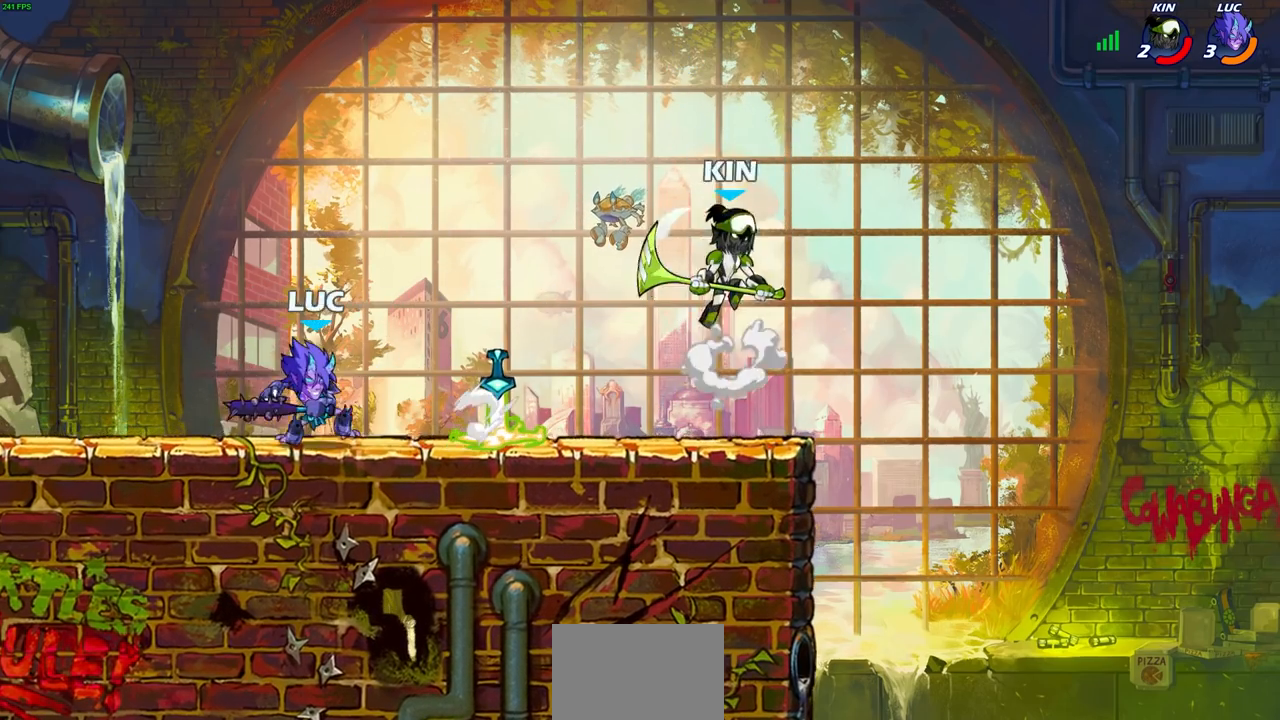
{"buttons": ["CIRCLE"], "left_stick": "down", "right_stick": "center", "events": [[233, "left_stick", "down"], [283, "CIRCLE", "down"]]}
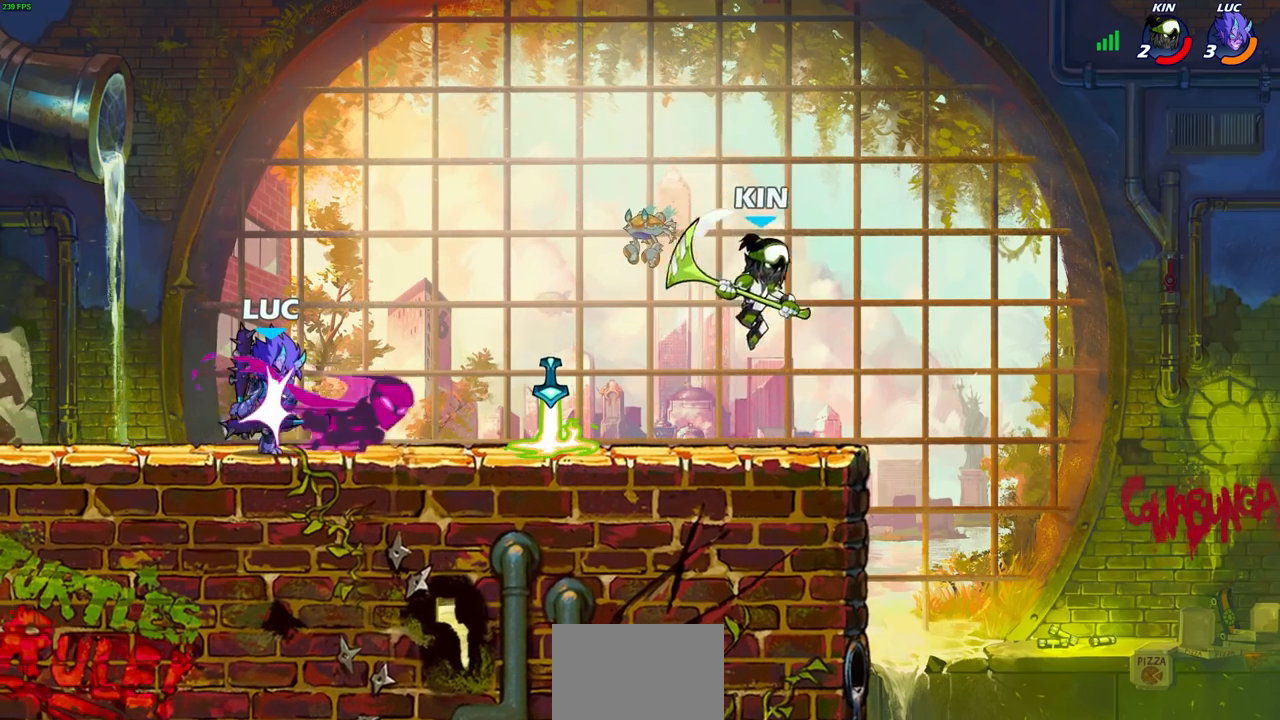
{"buttons": [], "left_stick": "center", "right_stick": "center", "events": [[333, "CIRCLE", "up"], [383, "left_stick", "center"]]}
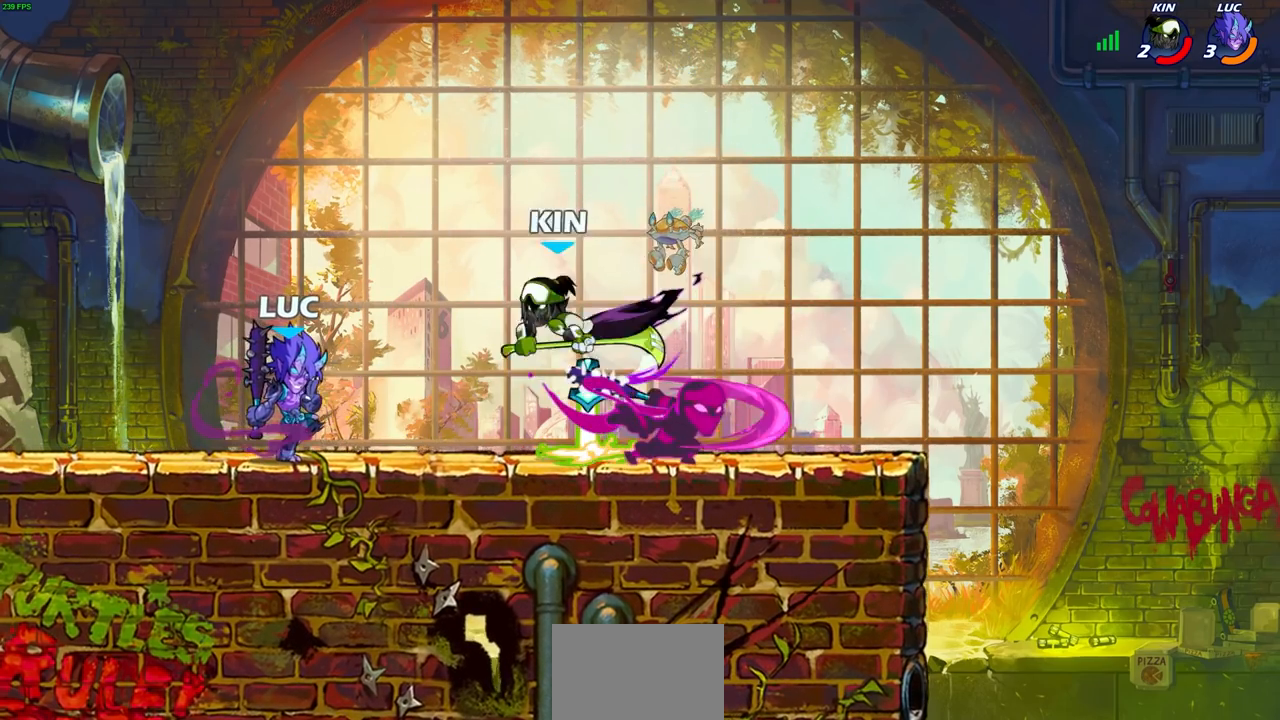
{"buttons": [], "left_stick": "down", "right_stick": "center", "events": [[467, "left_stick", "down"]]}
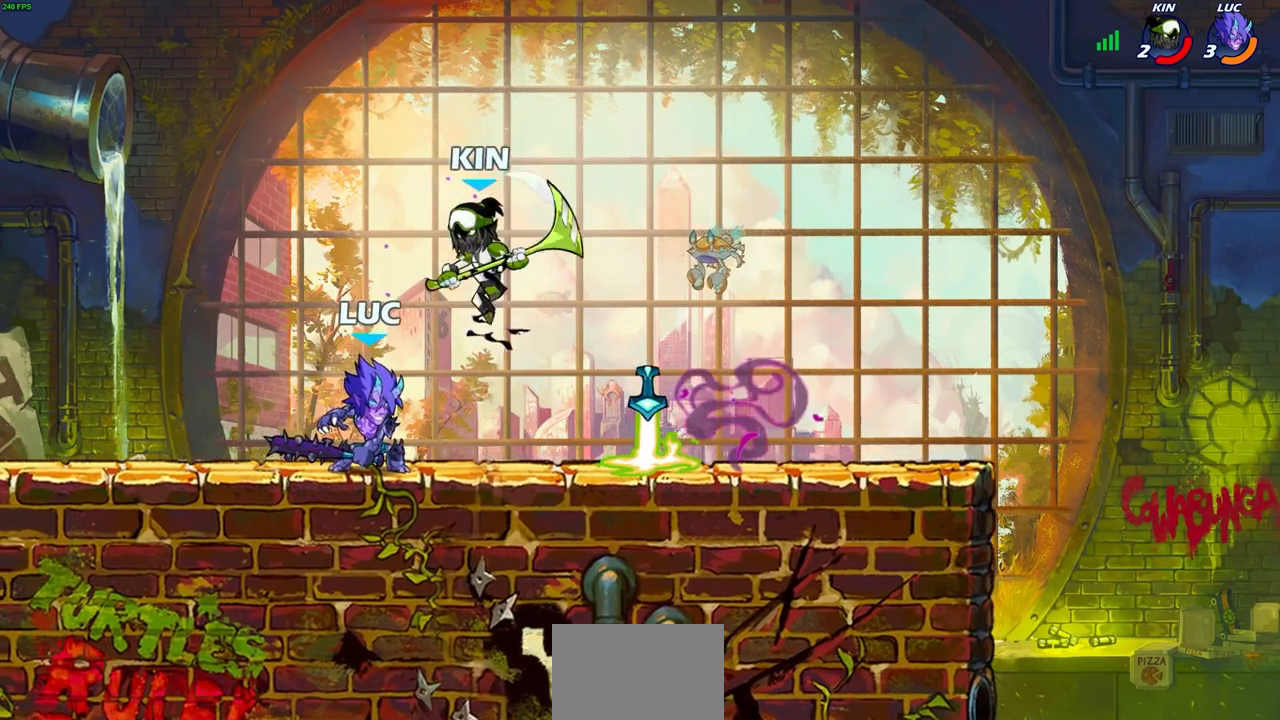
{"buttons": [], "left_stick": "center", "right_stick": "center", "events": [[83, "SQUARE", "down"], [200, "SQUARE", "up"], [250, "left_stick", "center"]]}
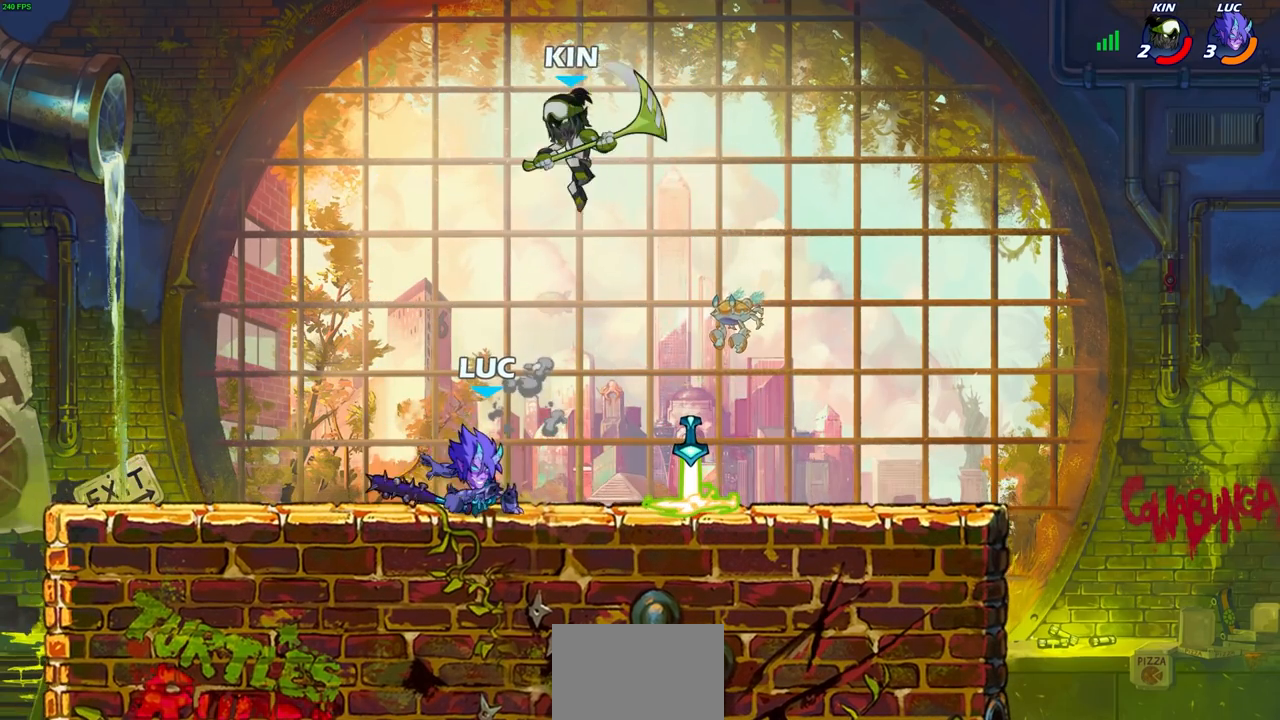
{"buttons": ["R1", "R2"], "left_stick": "center", "right_stick": "center", "events": [[267, "R1", "down"], [267, "R2", "down"]]}
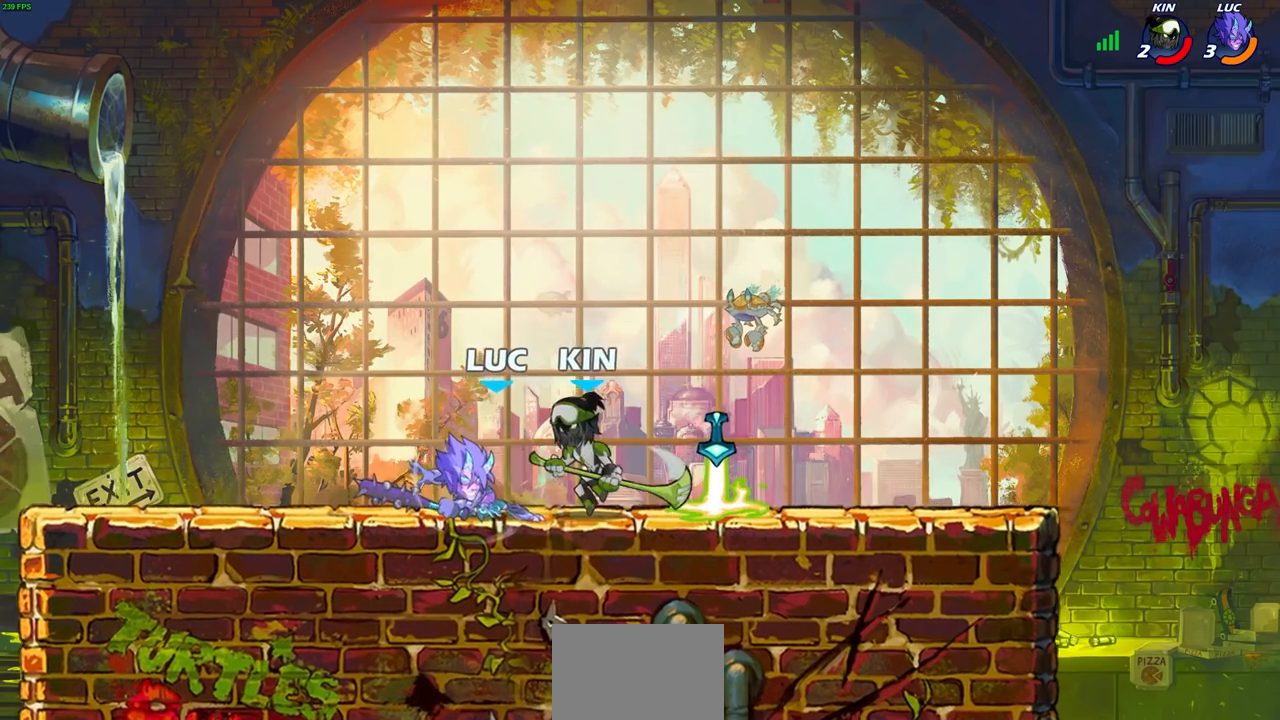
{"buttons": [], "left_stick": "center", "right_stick": "center", "events": [[17, "R1", "up"], [17, "R2", "up"], [67, "SQUARE", "down"], [150, "SQUARE", "up"], [233, "SQUARE", "down"], [317, "SQUARE", "up"], [400, "SQUARE", "down"], [467, "SQUARE", "up"]]}
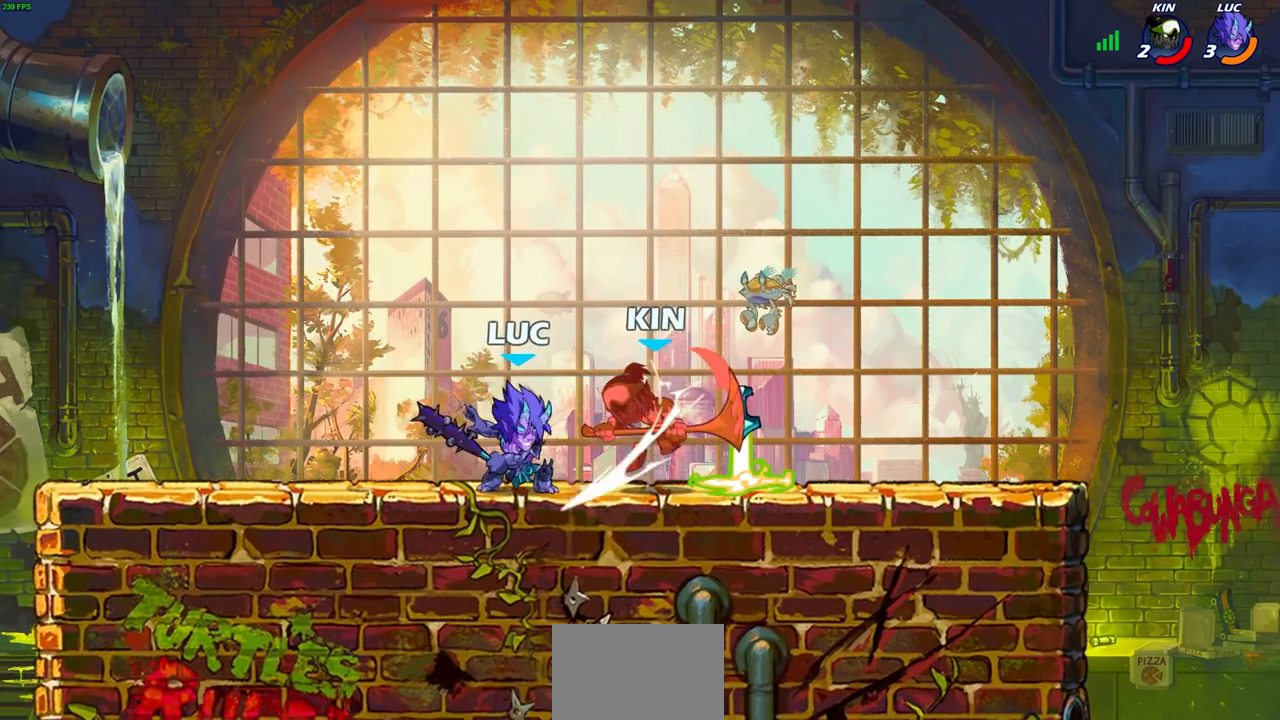
{"buttons": ["R1", "R2"], "left_stick": "up-right", "right_stick": "center", "events": [[50, "SQUARE", "down"], [133, "SQUARE", "up"], [267, "left_stick", "right"], [400, "R1", "down"], [400, "R2", "down"], [417, "left_stick", "up-right"]]}
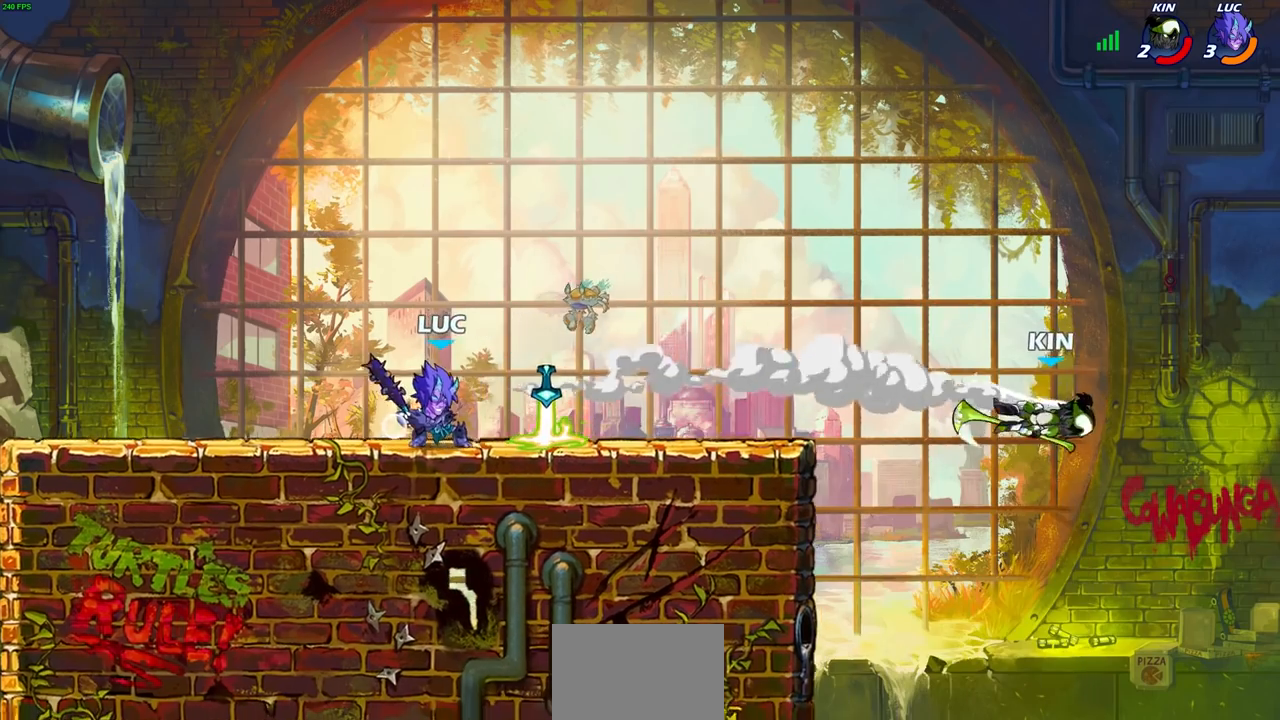
{"buttons": ["R1"], "left_stick": "center", "right_stick": "center", "events": [[33, "R1", "up"], [33, "R2", "up"], [50, "left_stick", "center"], [467, "R1", "down"]]}
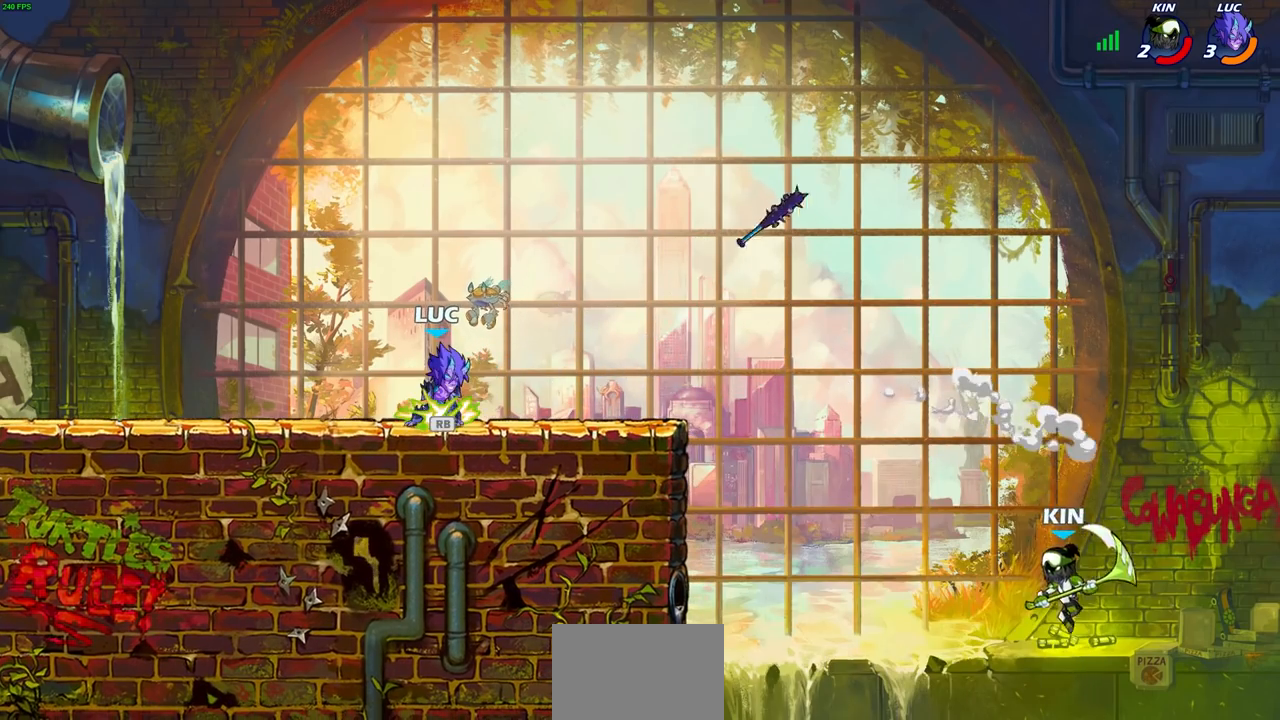
{"buttons": [], "left_stick": "center", "right_stick": "center", "events": [[83, "R1", "up"]]}
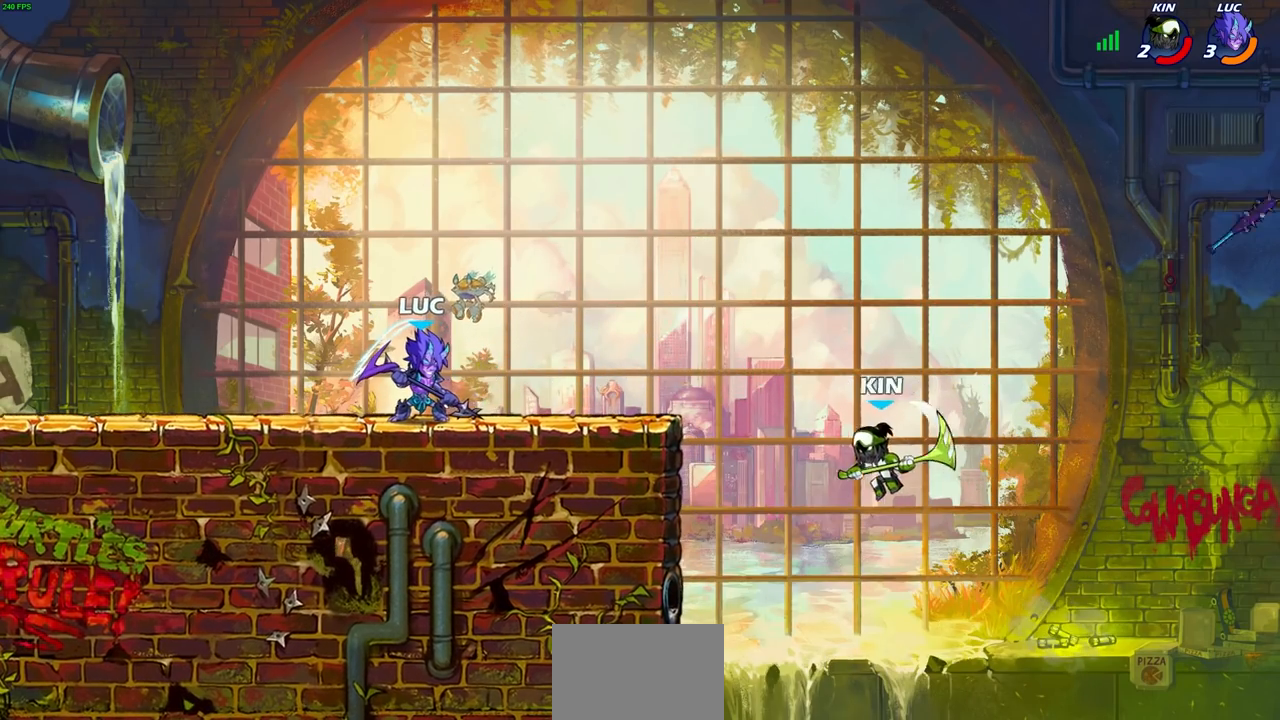
{"buttons": [], "left_stick": "center", "right_stick": "center", "events": [[200, "left_stick", "down"], [267, "CIRCLE", "down"], [333, "CIRCLE", "up"], [367, "left_stick", "center"]]}
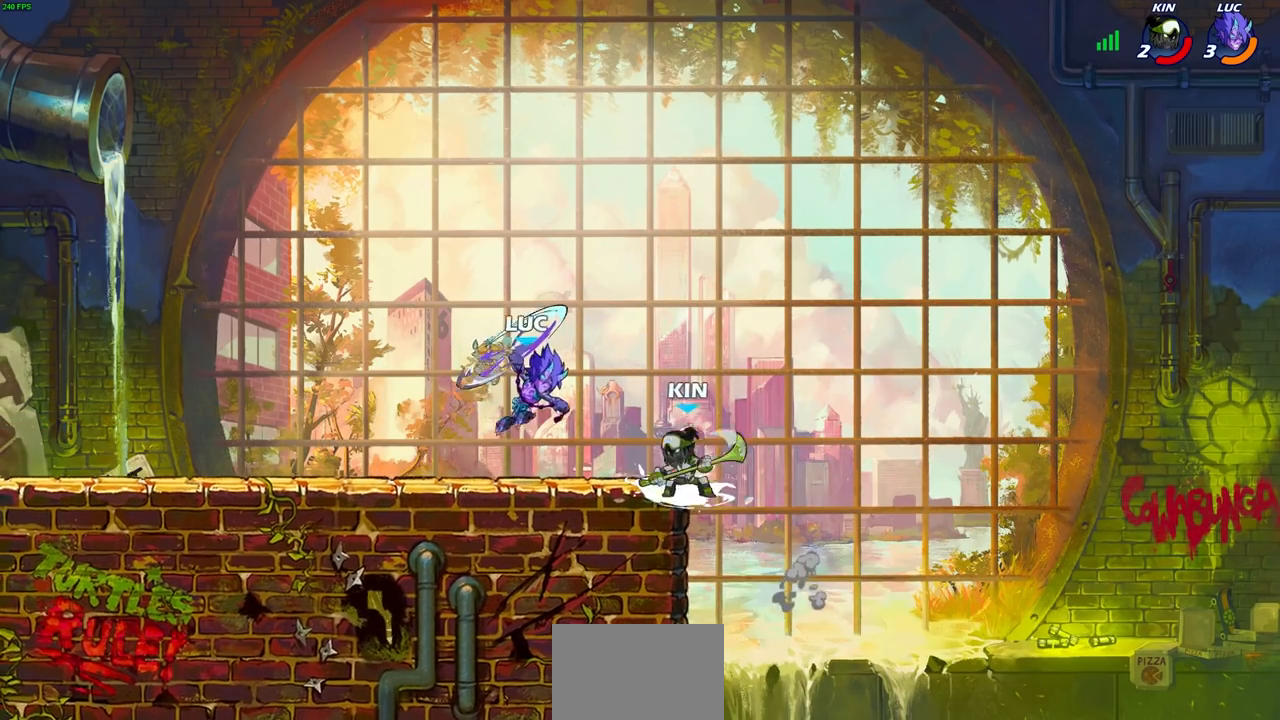
{"buttons": [], "left_stick": "center", "right_stick": "center", "events": []}
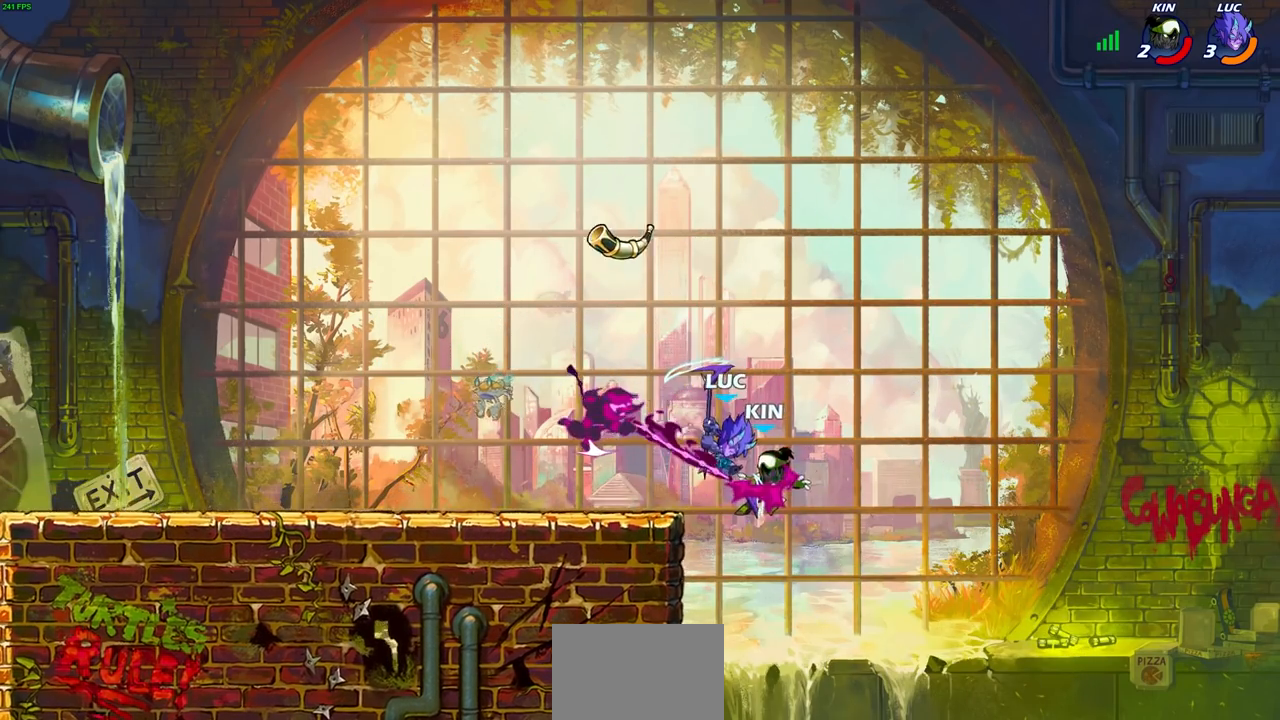
{"buttons": ["R2"], "left_stick": "up", "right_stick": "center", "events": [[283, "left_stick", "up"], [333, "R2", "down"]]}
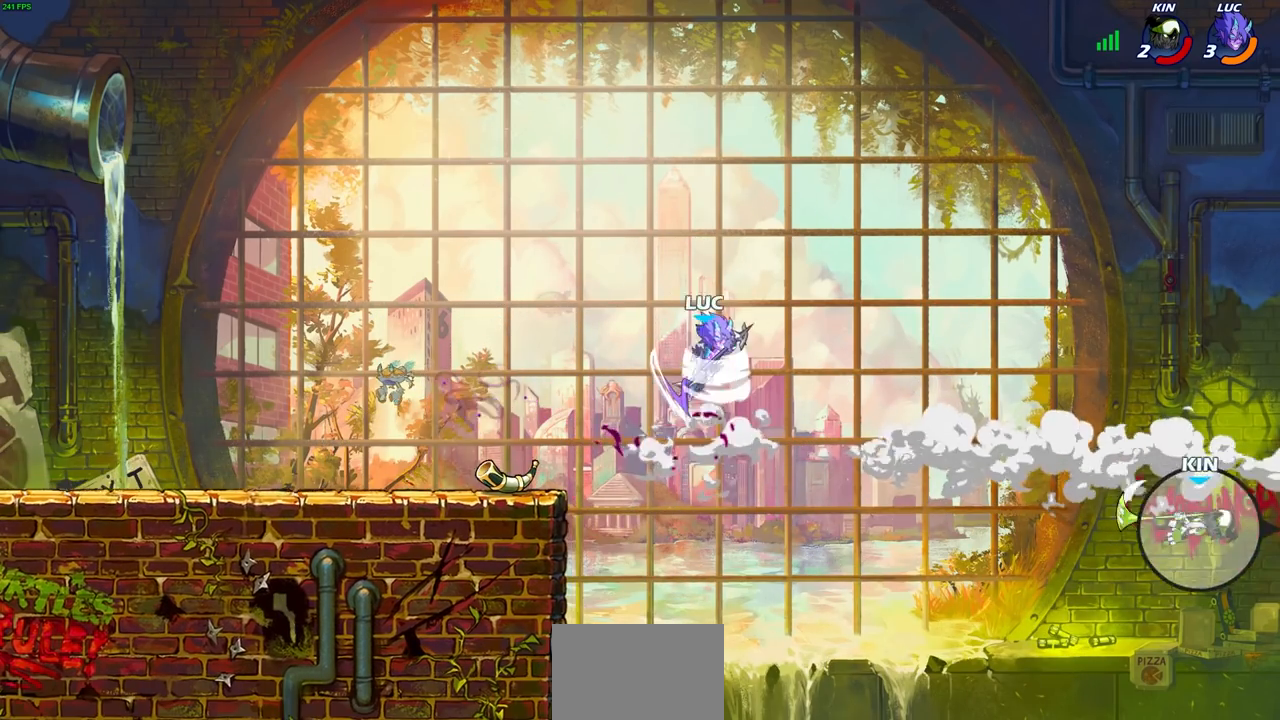
{"buttons": [], "left_stick": "left", "right_stick": "center", "events": [[183, "R2", "up"], [200, "left_stick", "left"], [217, "CIRCLE", "down"], [317, "CIRCLE", "up"]]}
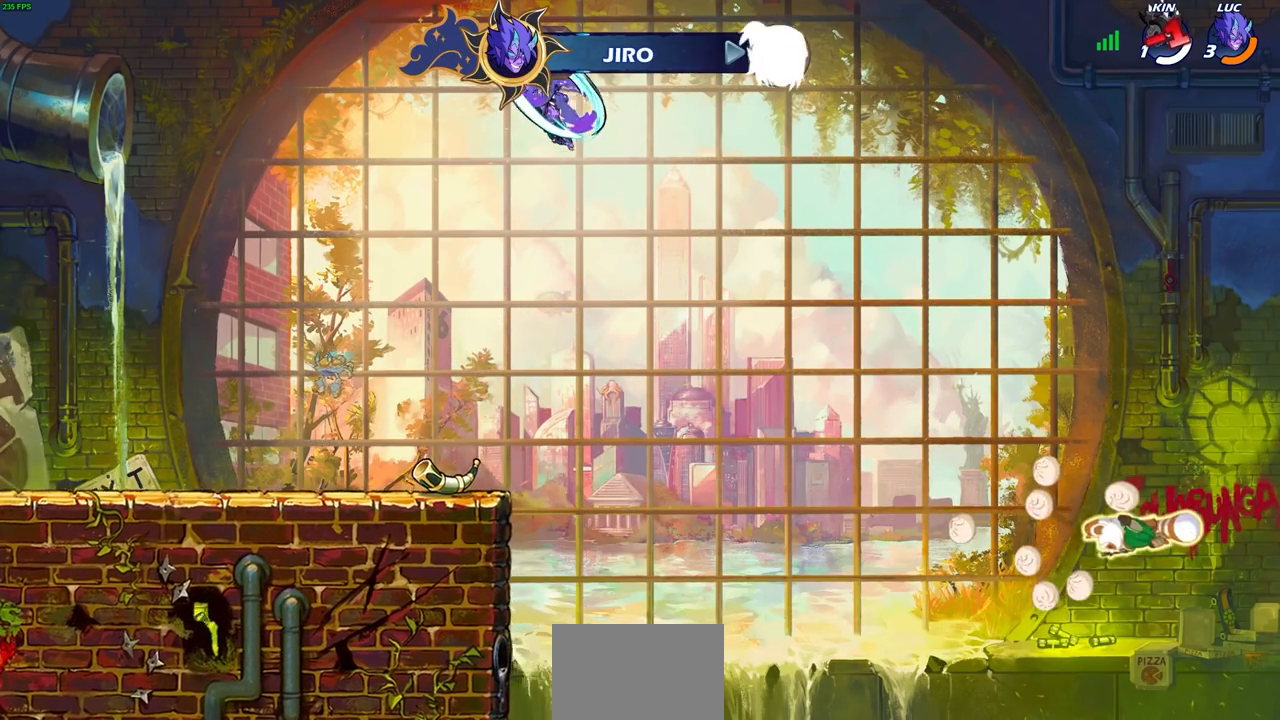
{"buttons": ["R1"], "left_stick": "up", "right_stick": "center", "events": [[200, "left_stick", "center"], [333, "left_stick", "right"], [467, "left_stick", "up"], [483, "R1", "down"]]}
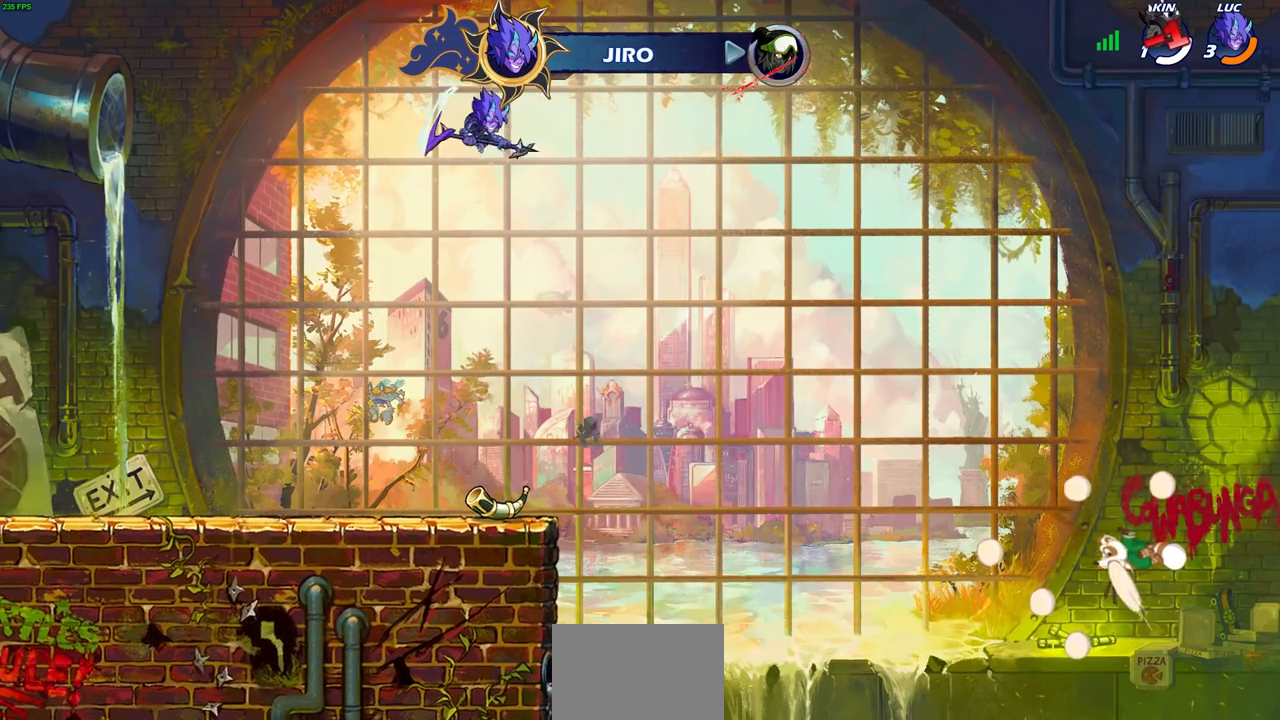
{"buttons": [], "left_stick": "down-right", "right_stick": "center", "events": [[33, "R1", "up"], [100, "left_stick", "center"], [417, "left_stick", "down-right"]]}
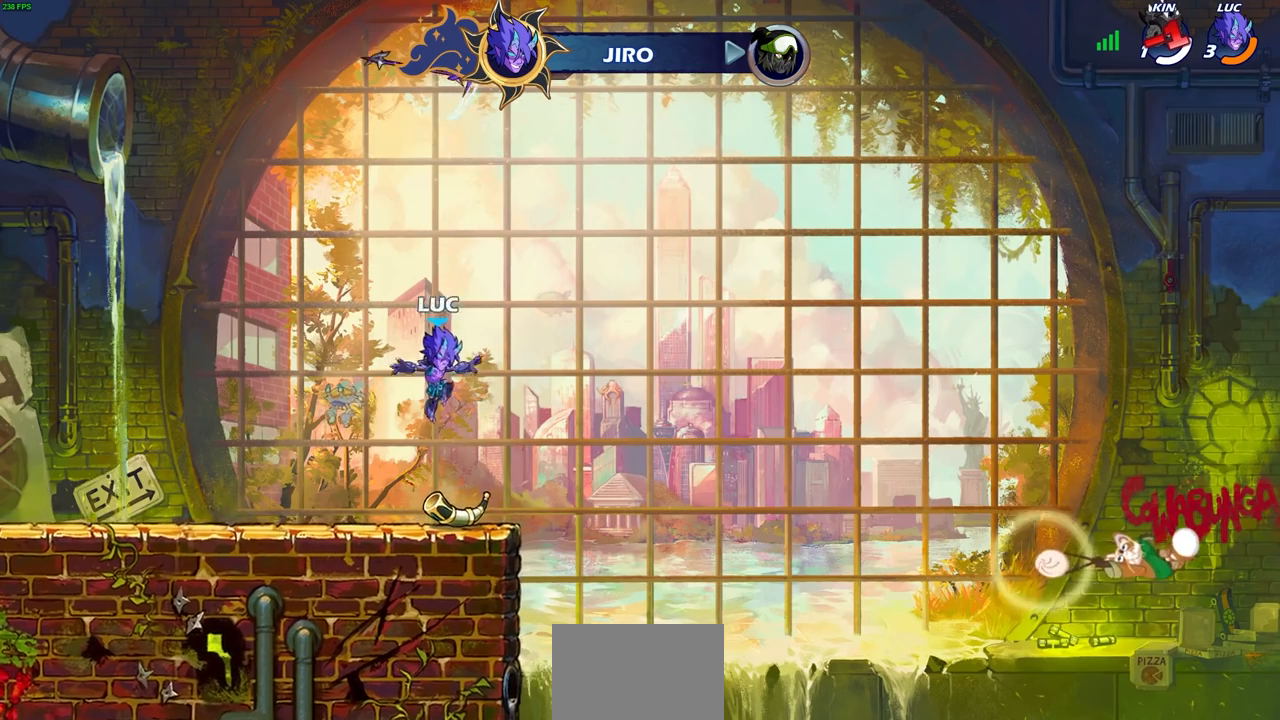
{"buttons": [], "left_stick": "up", "right_stick": "center", "events": [[167, "R1", "down"], [183, "left_stick", "center"], [200, "CROSS", "down"], [283, "R1", "up"], [317, "CROSS", "up"], [367, "left_stick", "left"], [400, "CROSS", "down"], [467, "CROSS", "up"], [500, "left_stick", "up"]]}
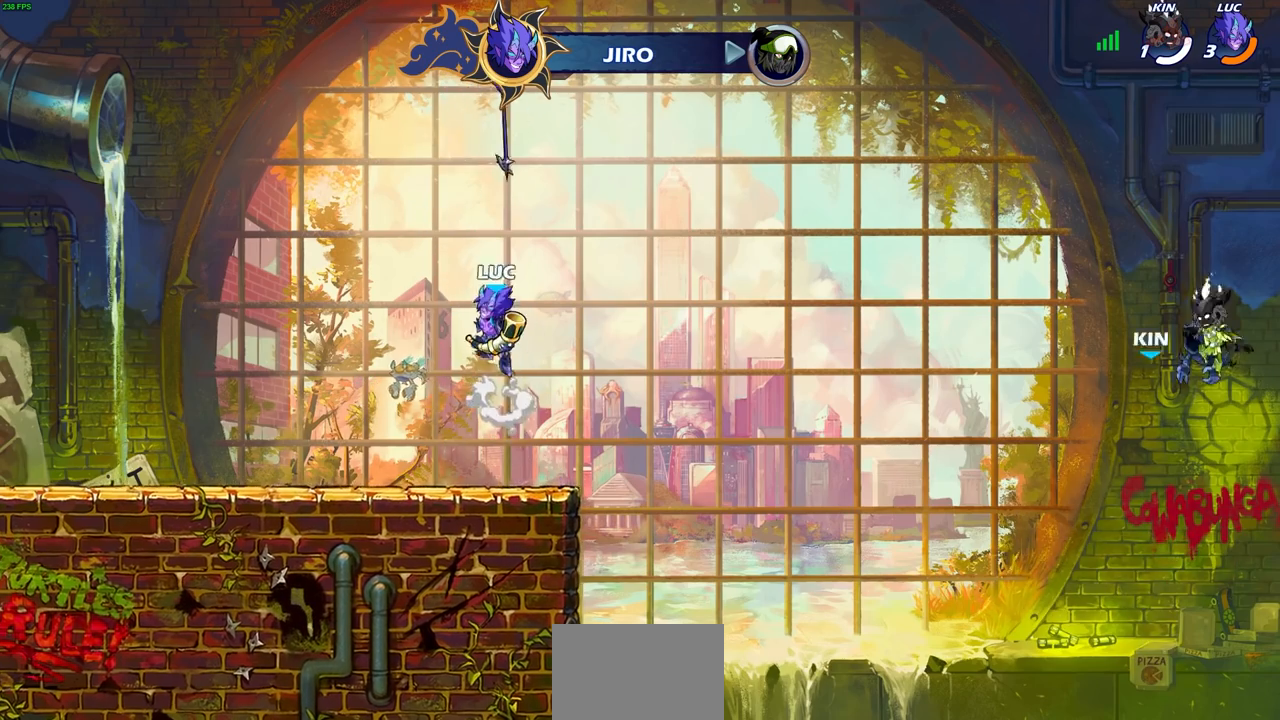
{"buttons": [], "left_stick": "center", "right_stick": "center", "events": [[50, "R1", "down"], [100, "R1", "up"], [250, "left_stick", "center"]]}